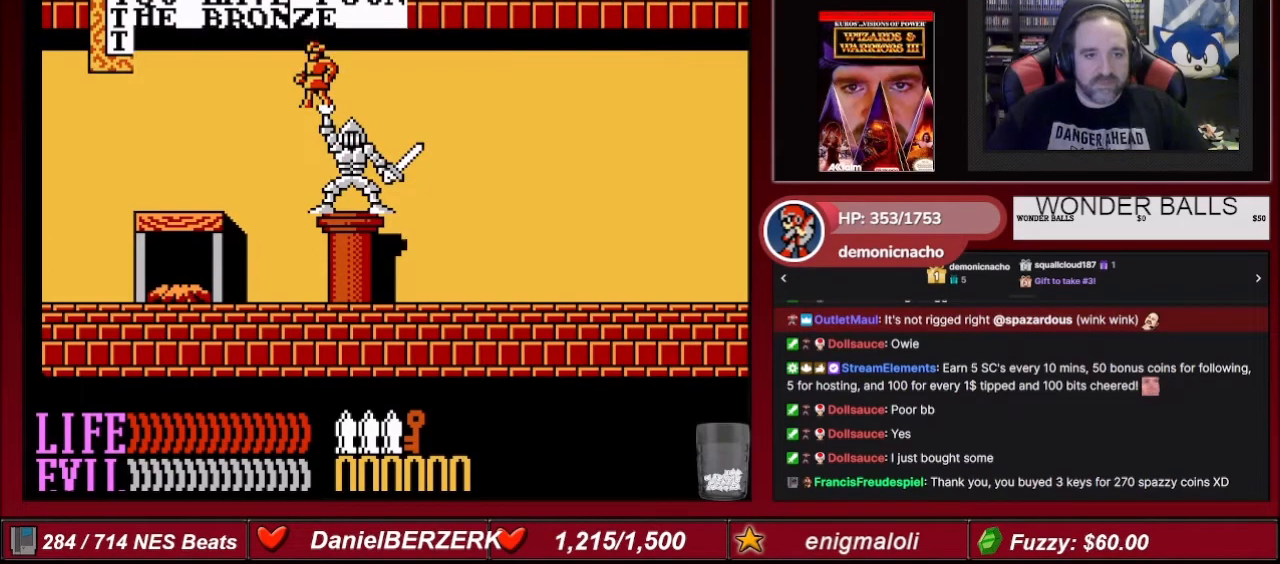
Gameplay with a controller (Nintendo layout); each line is a JSON object with the inputs held at the frame after it. "events" lists button and stick changes between this image and that frame as [ms after this image, input, new state], when the widget could be followed in between. Not read: L3 R3.
{"buttons": ["DPAD_RIGHT"], "events": []}
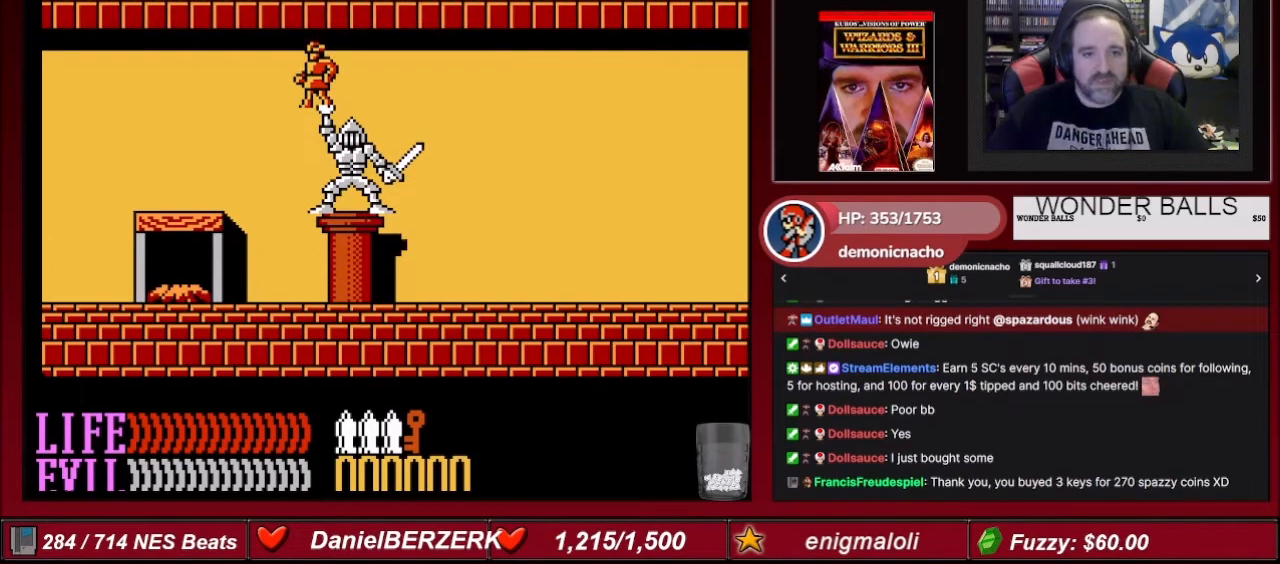
{"buttons": ["DPAD_RIGHT"], "events": []}
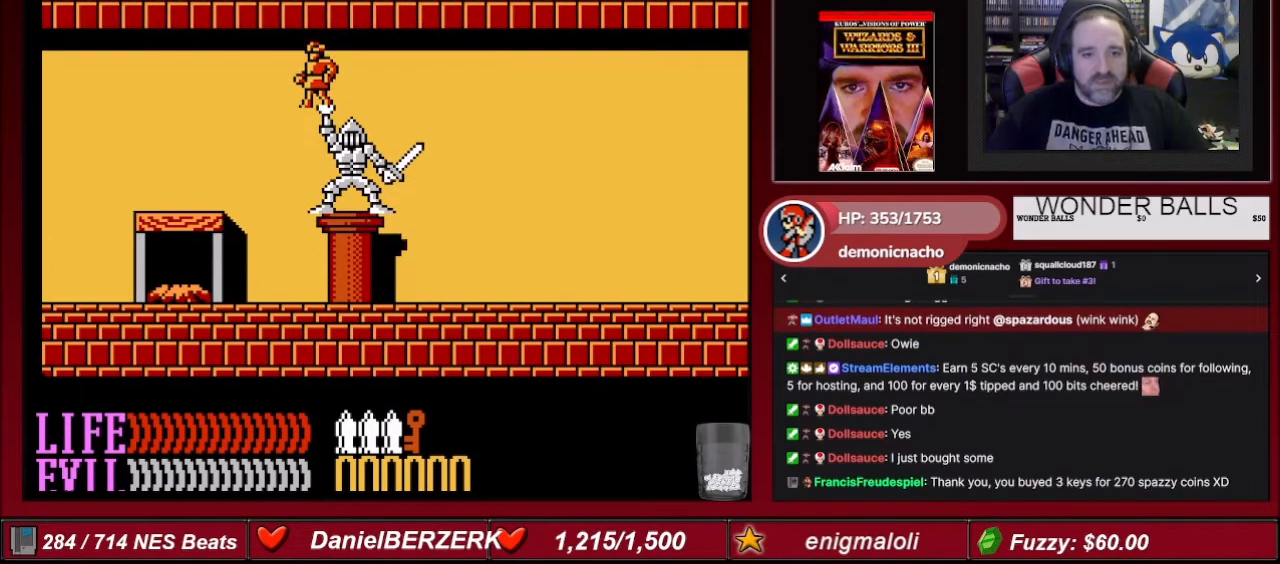
{"buttons": [], "events": [[434, "DPAD_RIGHT", "up"]]}
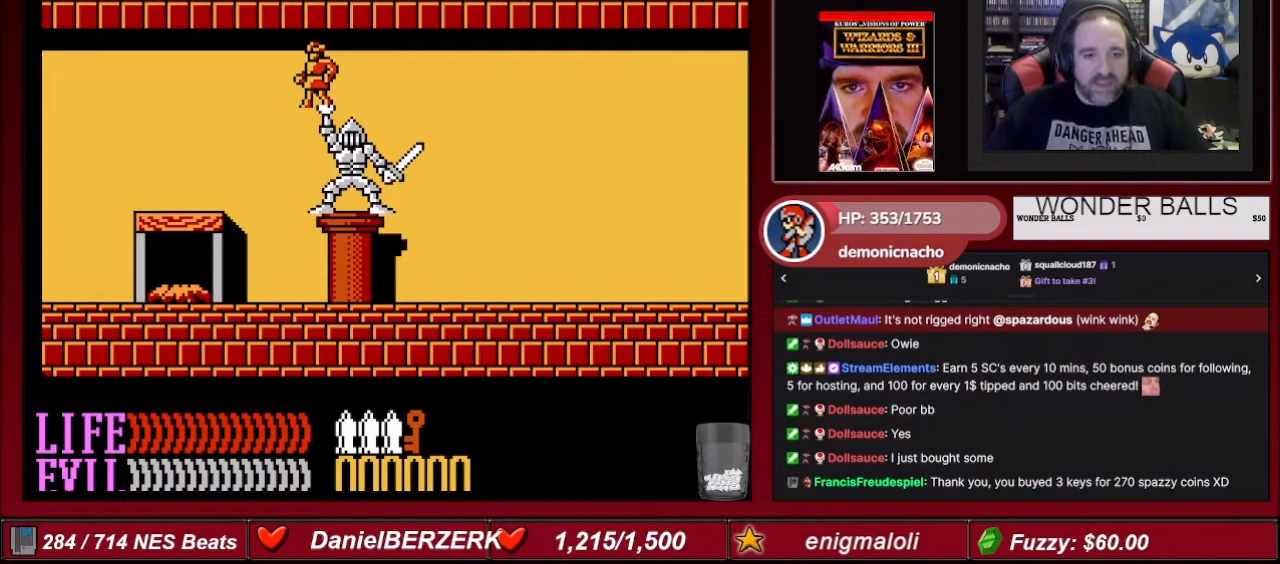
{"buttons": ["DPAD_RIGHT"], "events": [[33, "DPAD_RIGHT", "down"]]}
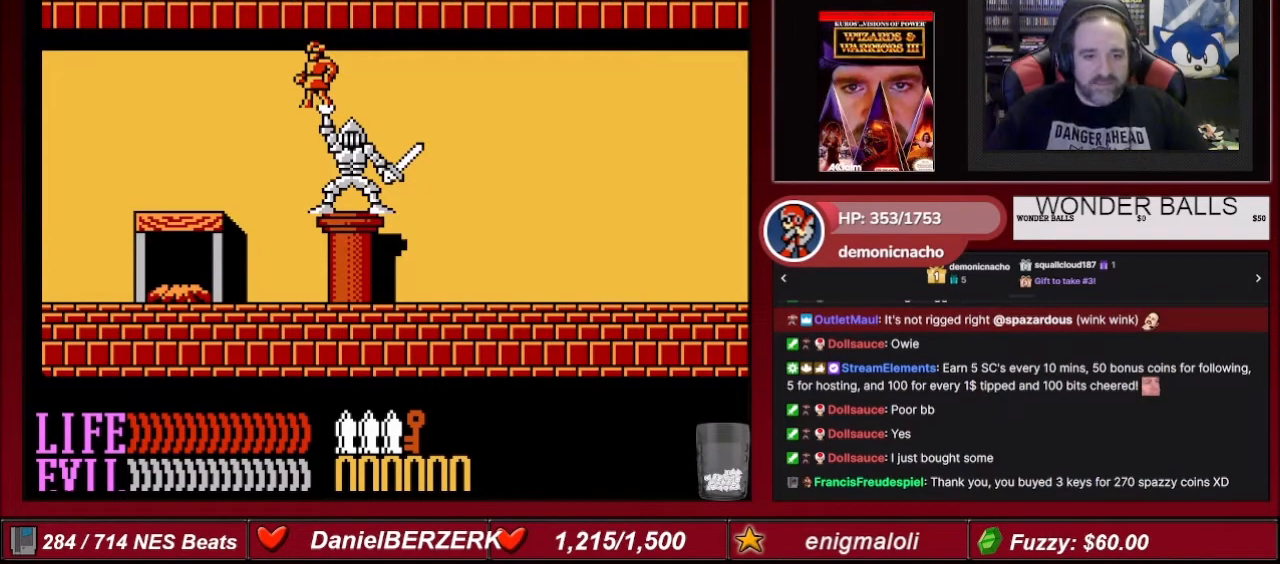
{"buttons": ["A", "DPAD_LEFT"], "events": [[34, "DPAD_RIGHT", "up"], [200, "DPAD_RIGHT", "down"], [434, "A", "down"], [434, "DPAD_LEFT", "down"], [434, "DPAD_RIGHT", "up"]]}
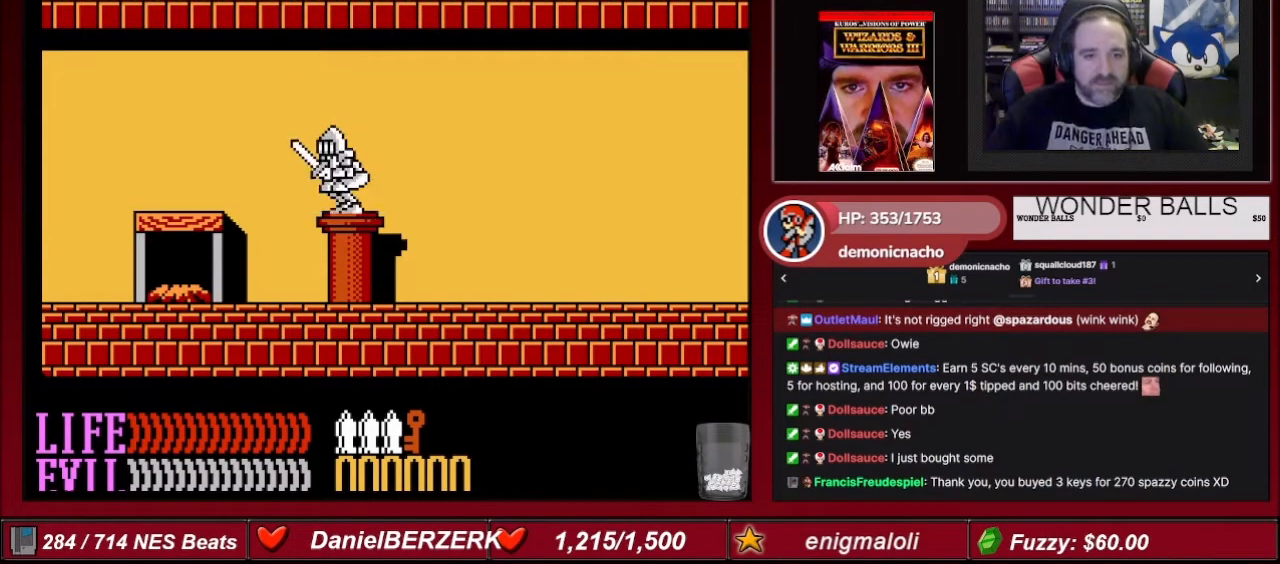
{"buttons": ["DPAD_RIGHT"], "events": [[100, "A", "up"], [133, "DPAD_LEFT", "up"], [166, "A", "down"], [200, "A", "up"], [333, "DPAD_RIGHT", "down"]]}
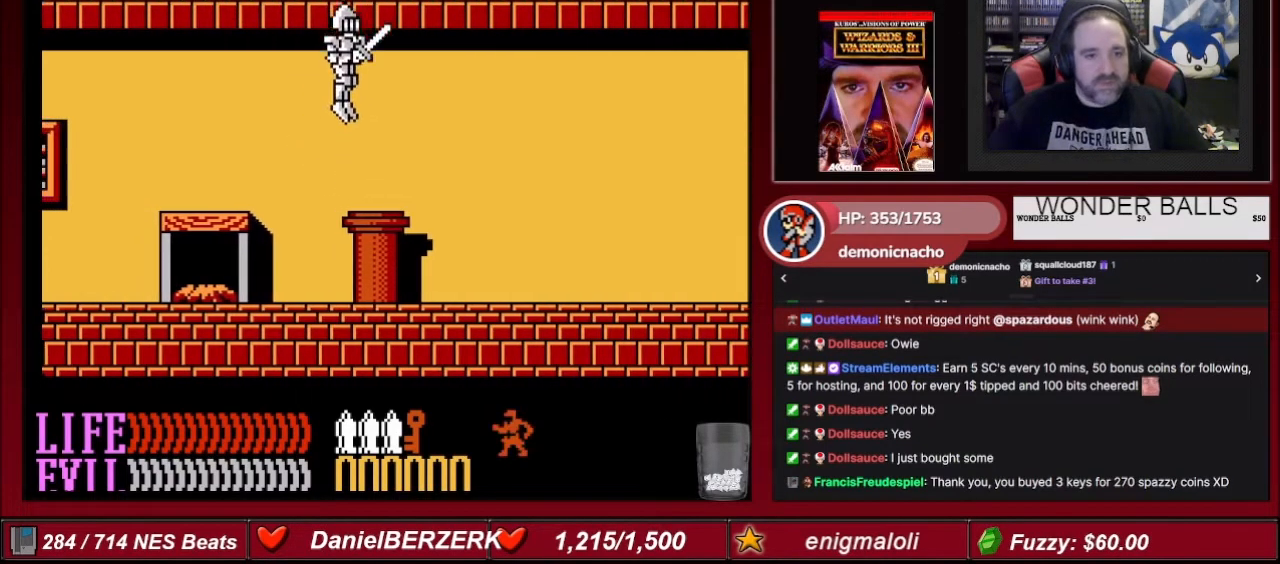
{"buttons": ["DPAD_RIGHT"], "events": []}
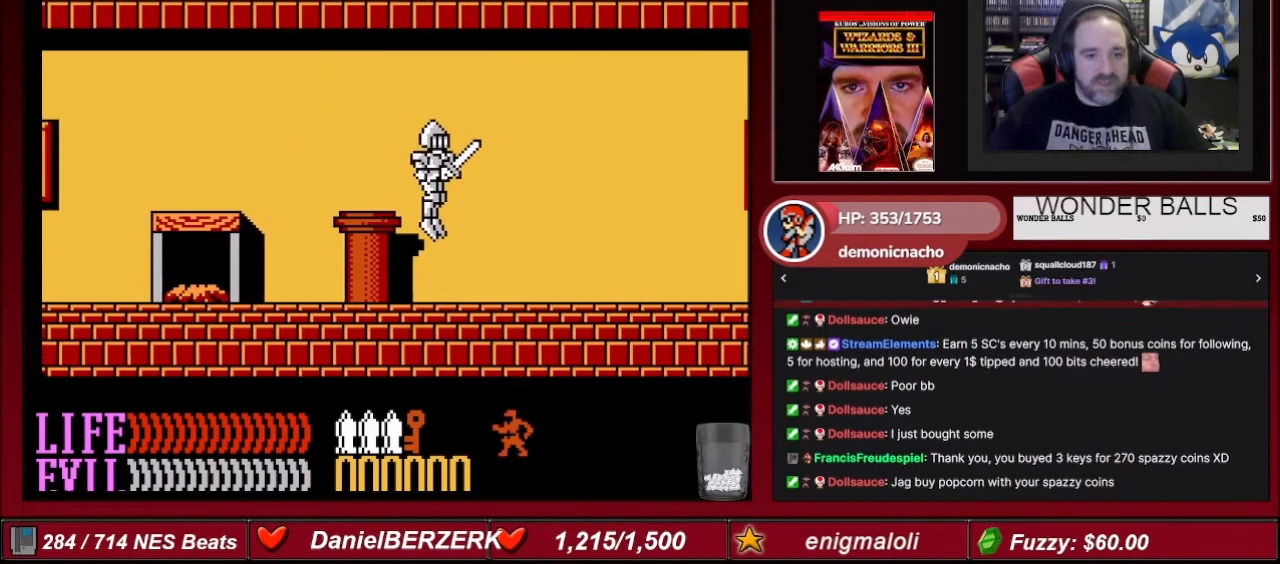
{"buttons": ["DPAD_RIGHT"], "events": []}
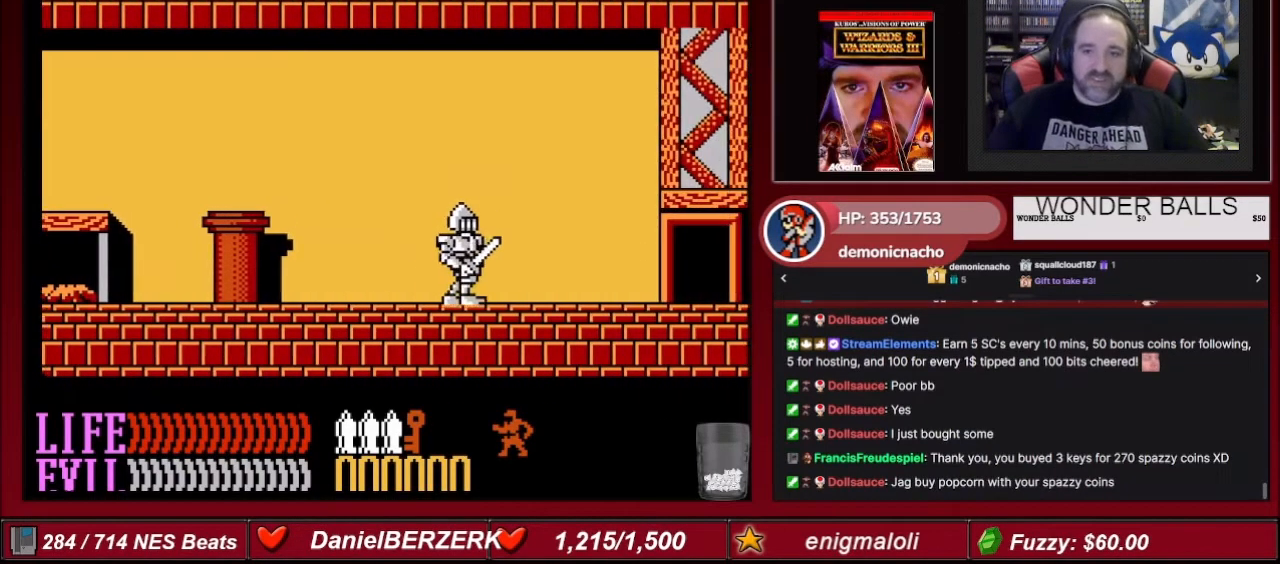
{"buttons": ["DPAD_RIGHT"], "events": []}
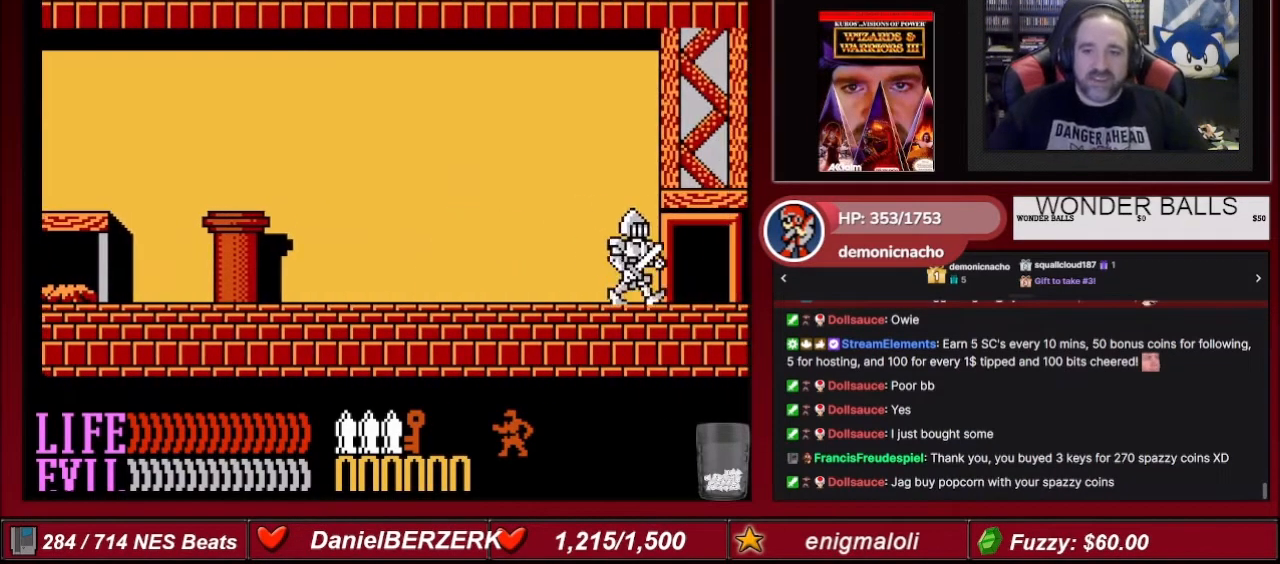
{"buttons": ["DPAD_RIGHT"], "events": [[166, "DPAD_RIGHT", "up"], [200, "DPAD_UP", "down"], [300, "DPAD_UP", "up"], [367, "DPAD_RIGHT", "down"]]}
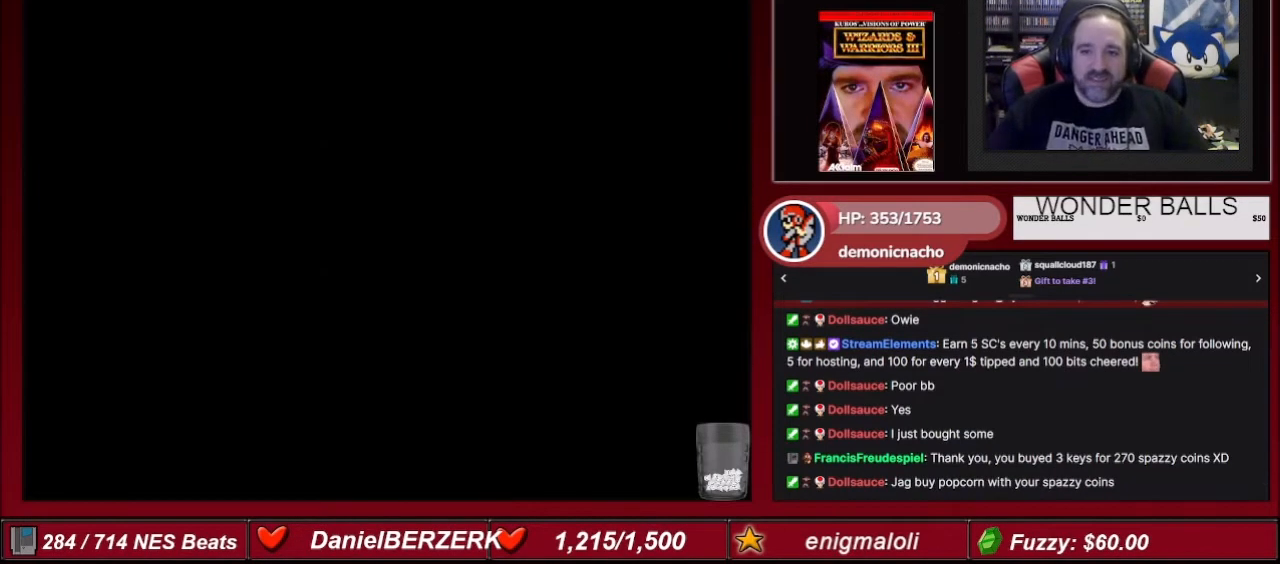
{"buttons": ["DPAD_RIGHT"], "events": []}
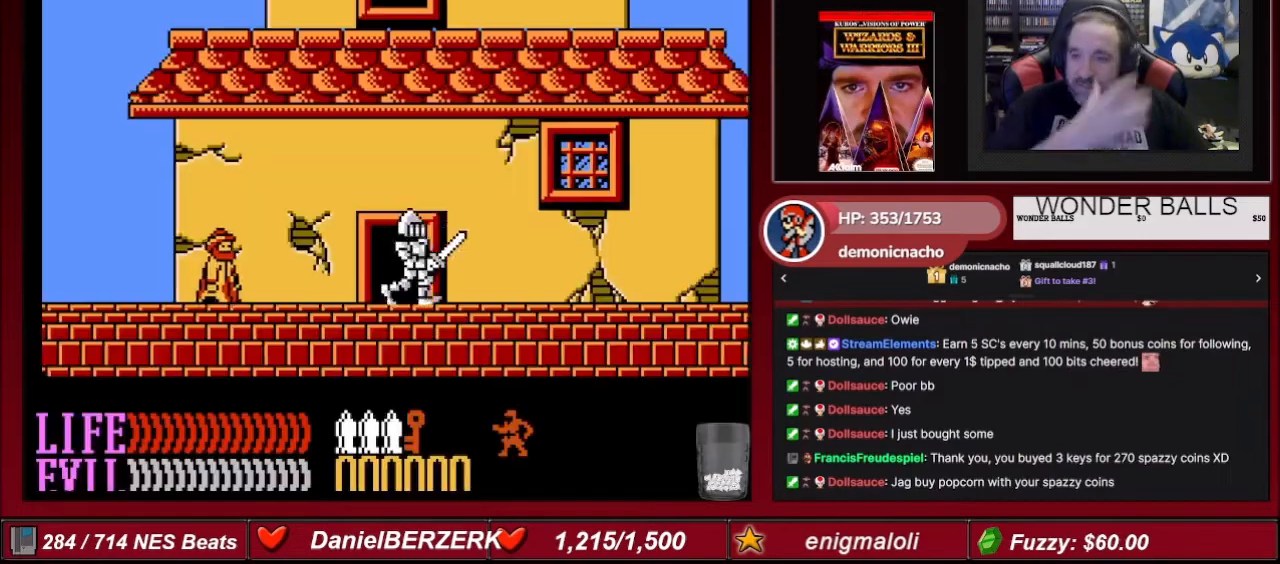
{"buttons": ["DPAD_RIGHT"], "events": []}
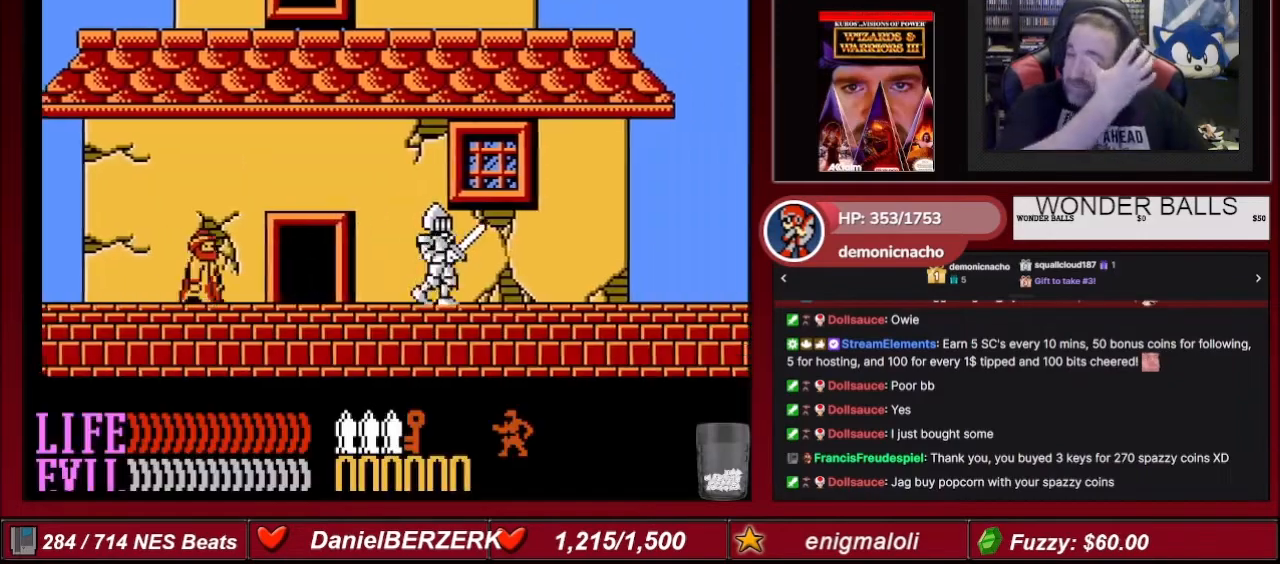
{"buttons": ["DPAD_RIGHT"], "events": []}
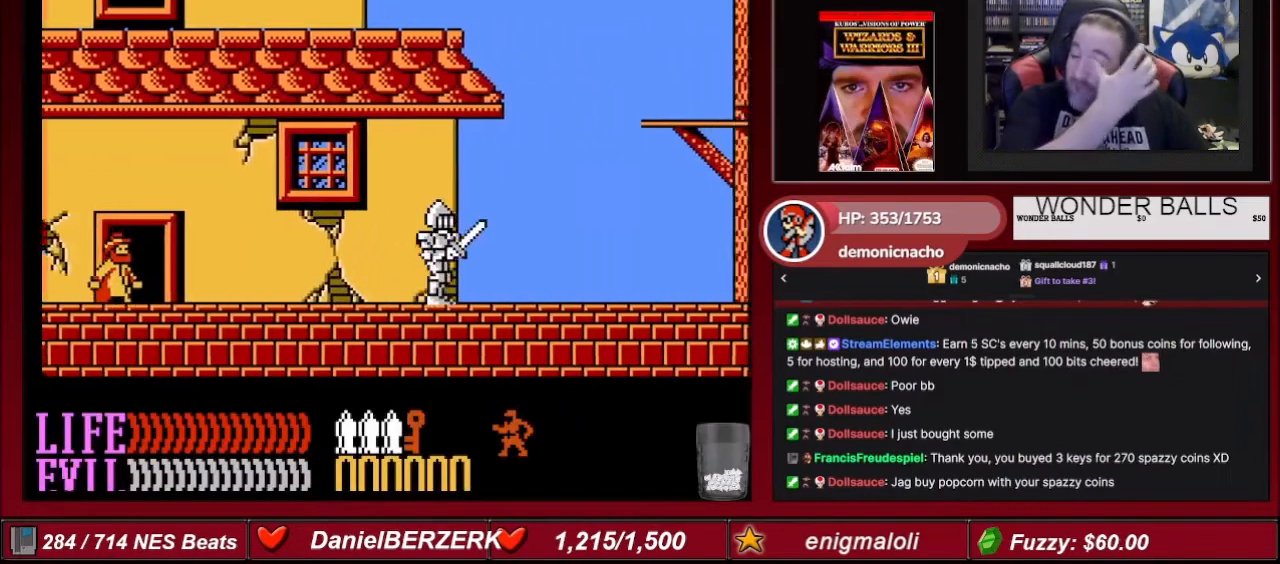
{"buttons": ["DPAD_RIGHT"], "events": []}
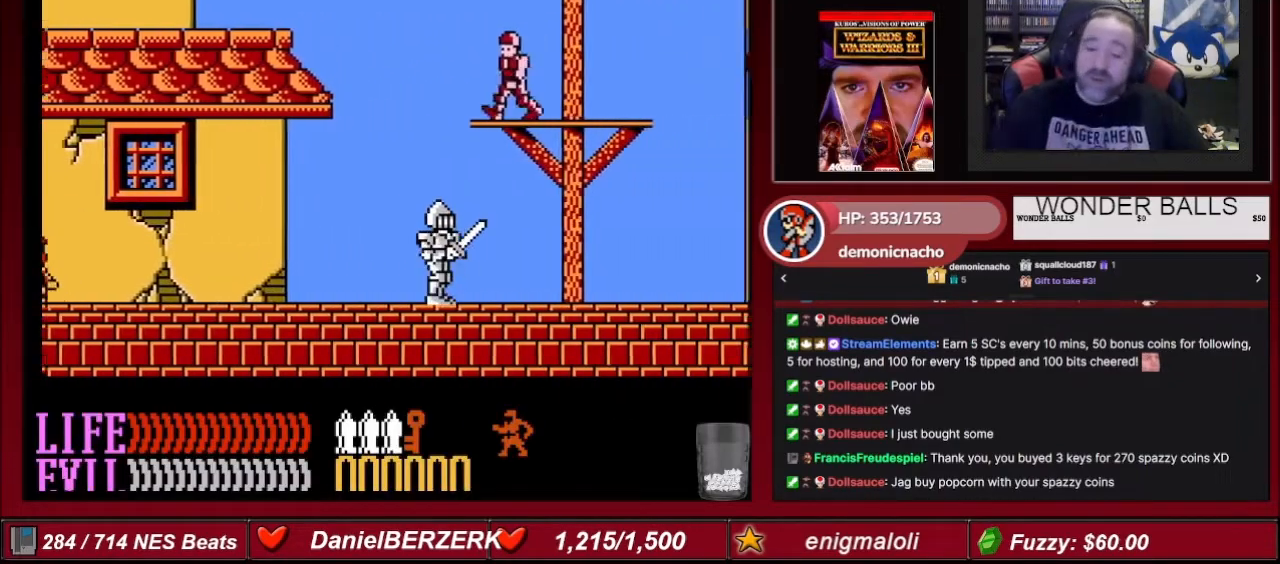
{"buttons": ["DPAD_RIGHT"], "events": []}
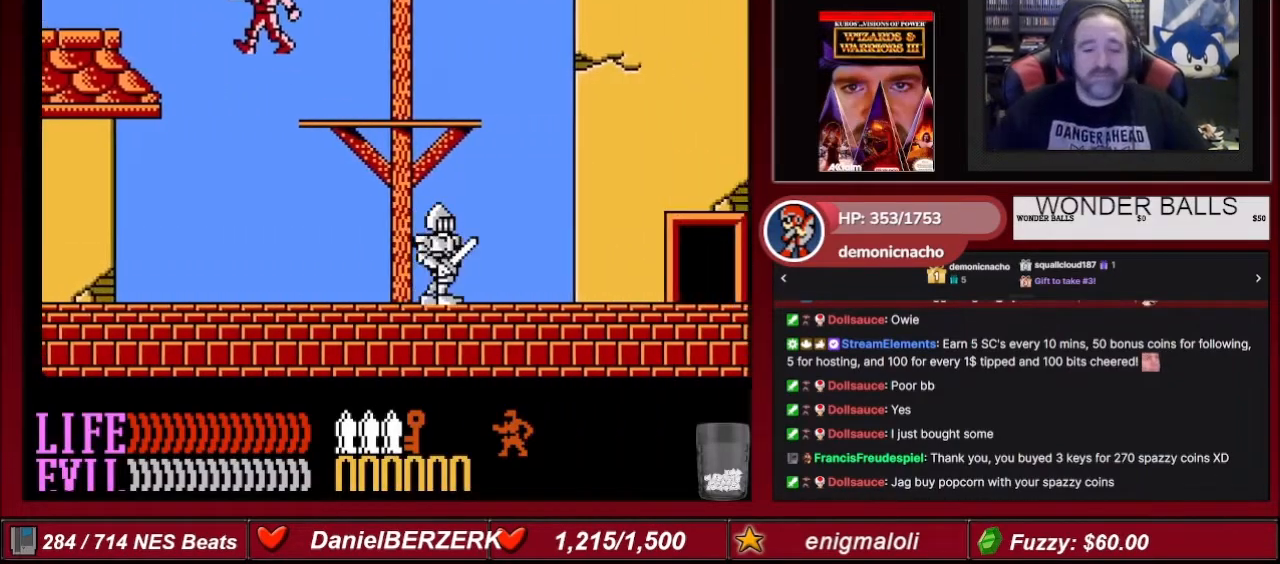
{"buttons": ["DPAD_RIGHT"], "events": []}
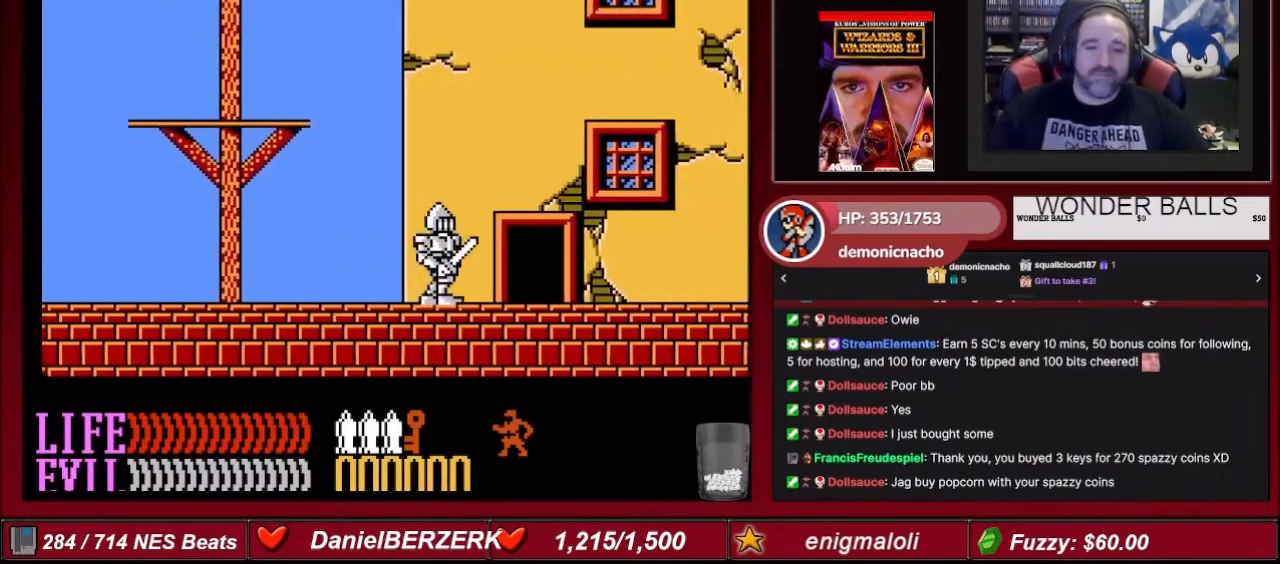
{"buttons": ["DPAD_RIGHT"], "events": []}
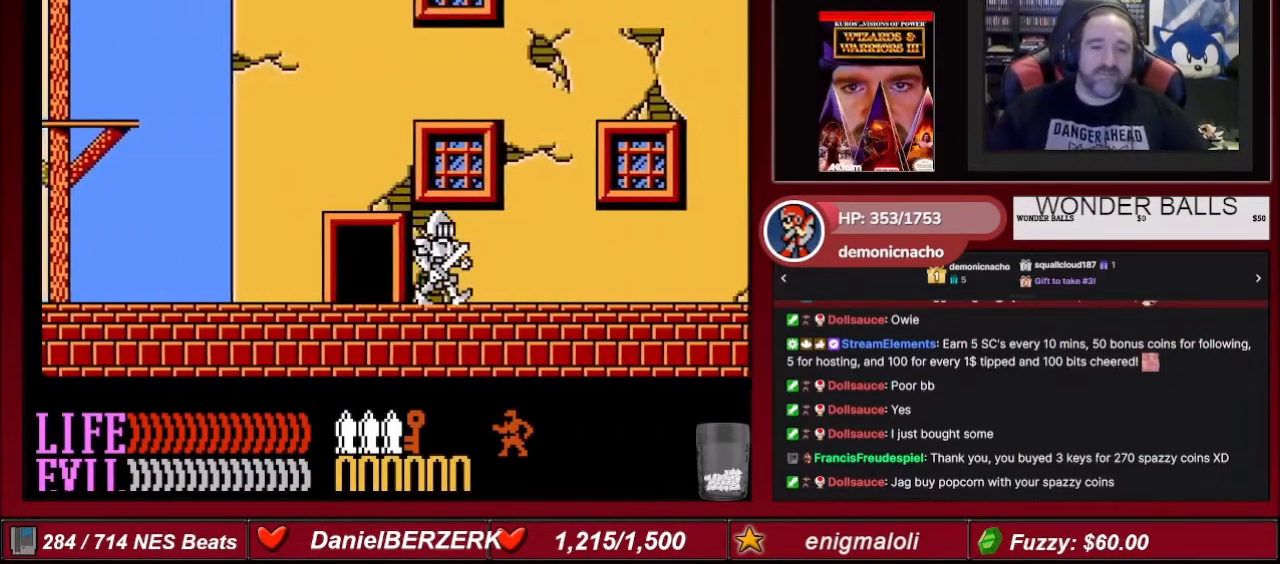
{"buttons": ["DPAD_RIGHT"], "events": []}
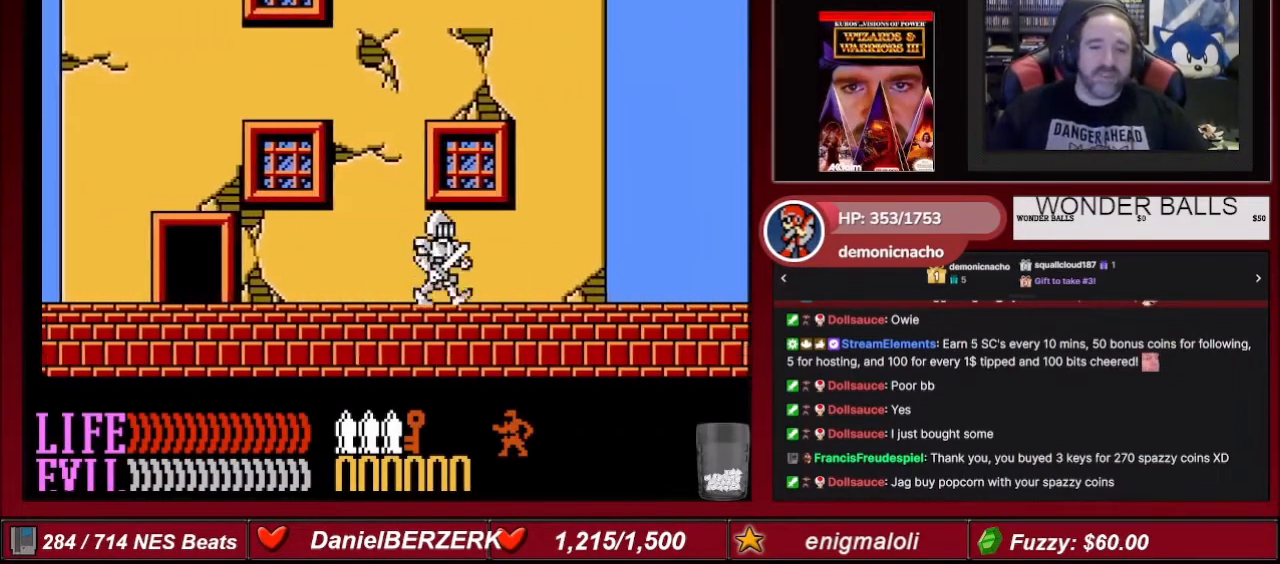
{"buttons": ["DPAD_RIGHT"], "events": []}
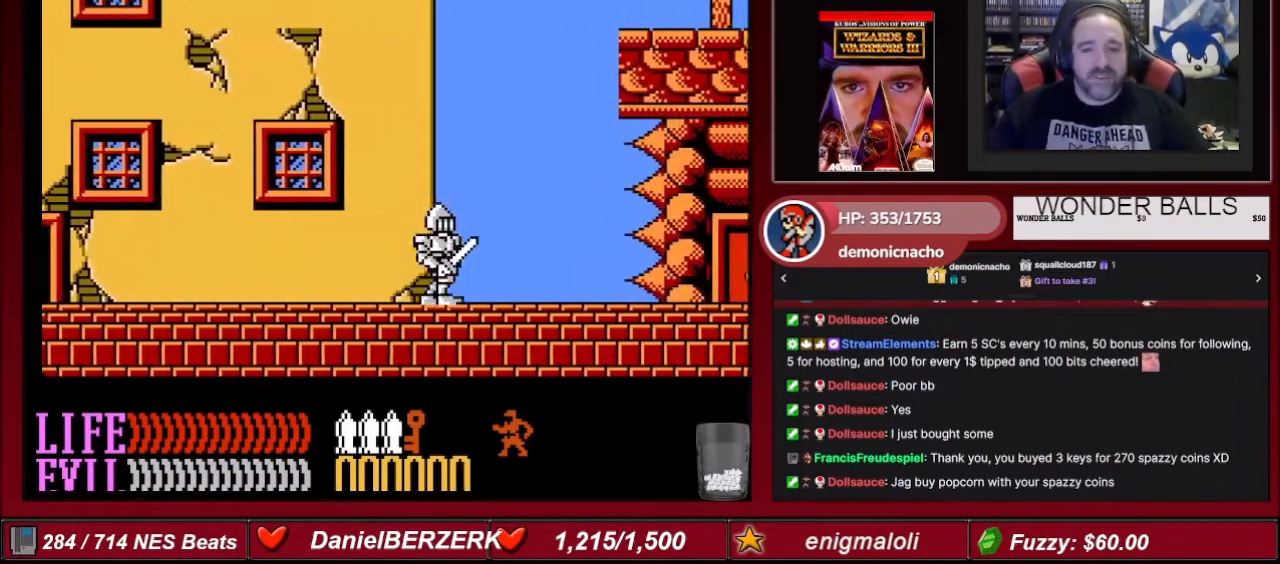
{"buttons": ["DPAD_RIGHT"], "events": []}
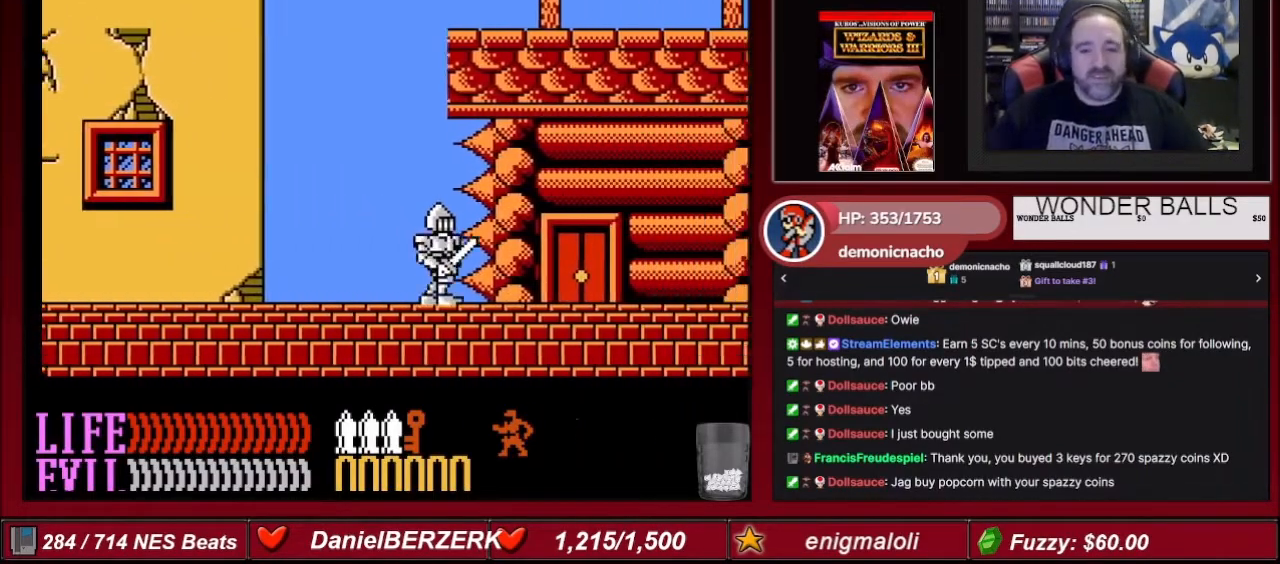
{"buttons": ["DPAD_RIGHT"], "events": []}
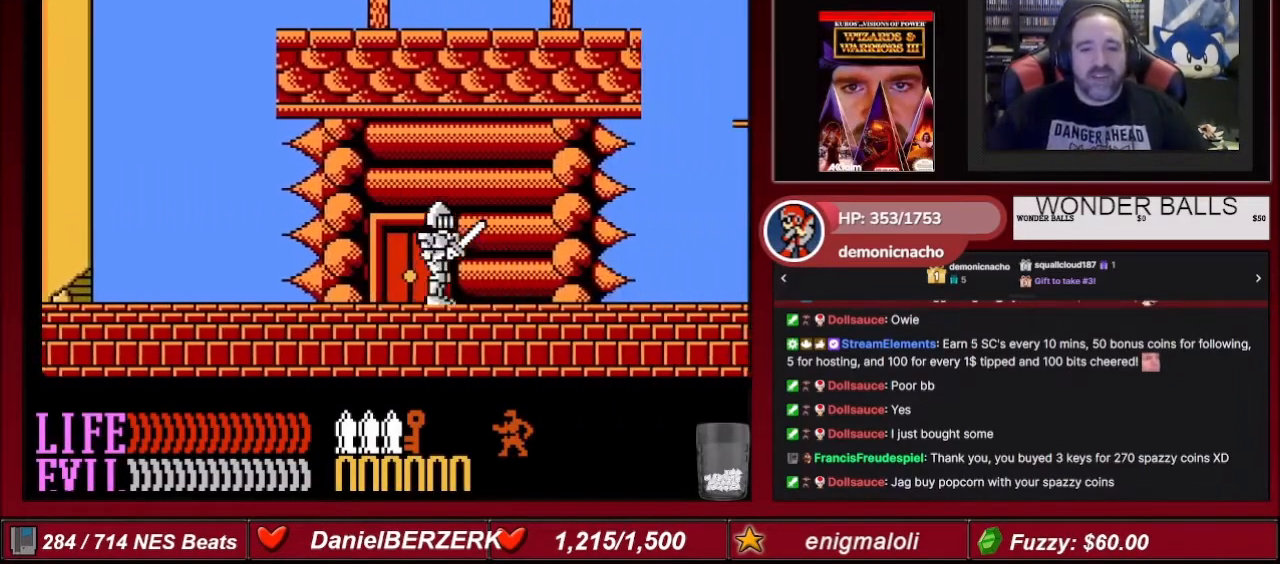
{"buttons": [], "events": [[66, "DPAD_RIGHT", "up"]]}
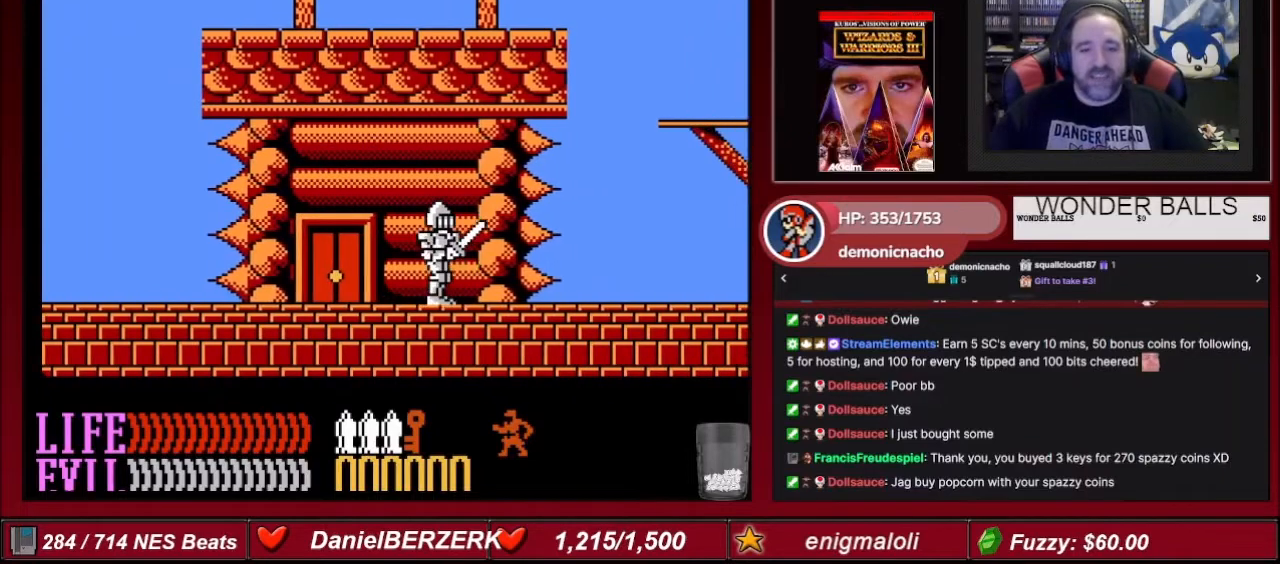
{"buttons": ["DPAD_RIGHT"], "events": [[33, "DPAD_RIGHT", "down"]]}
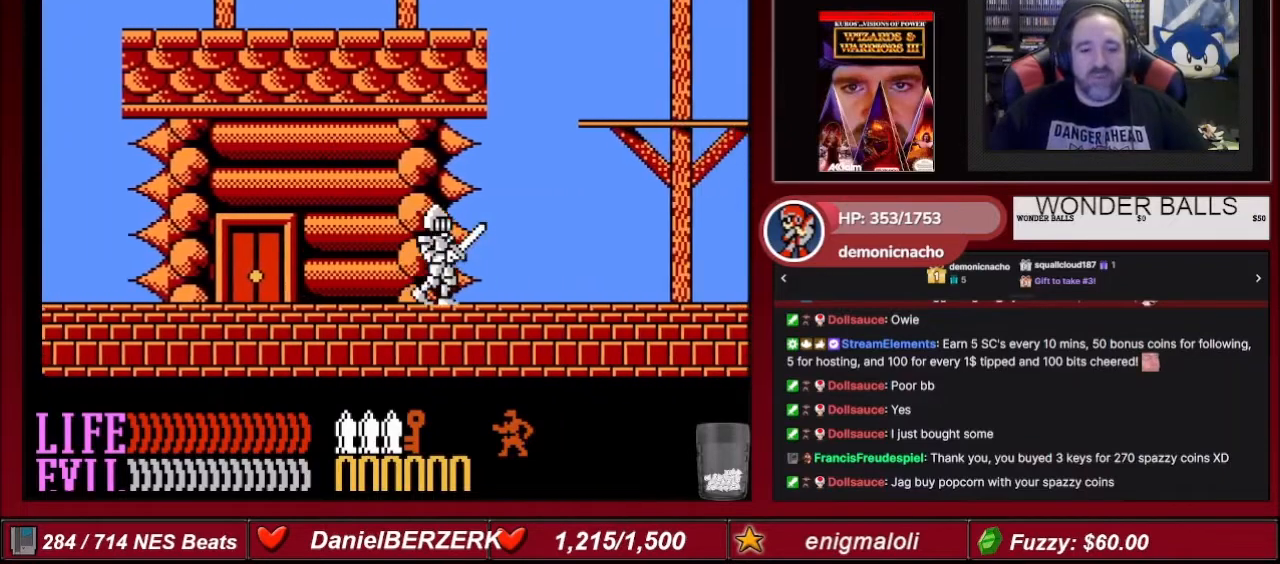
{"buttons": ["DPAD_RIGHT"], "events": []}
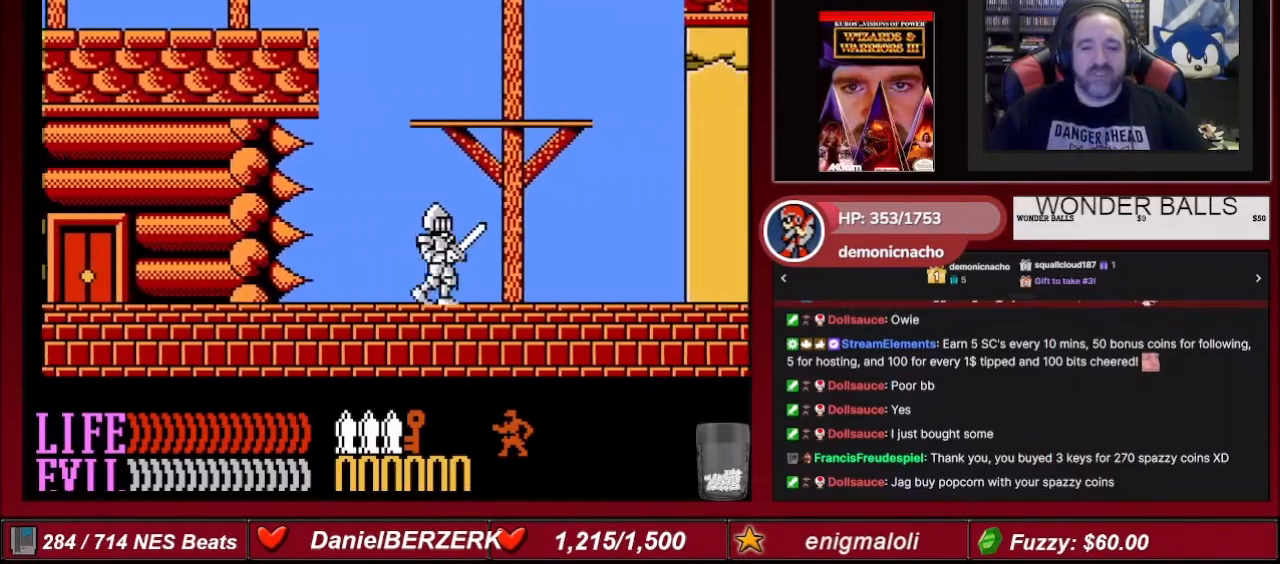
{"buttons": ["DPAD_RIGHT"], "events": []}
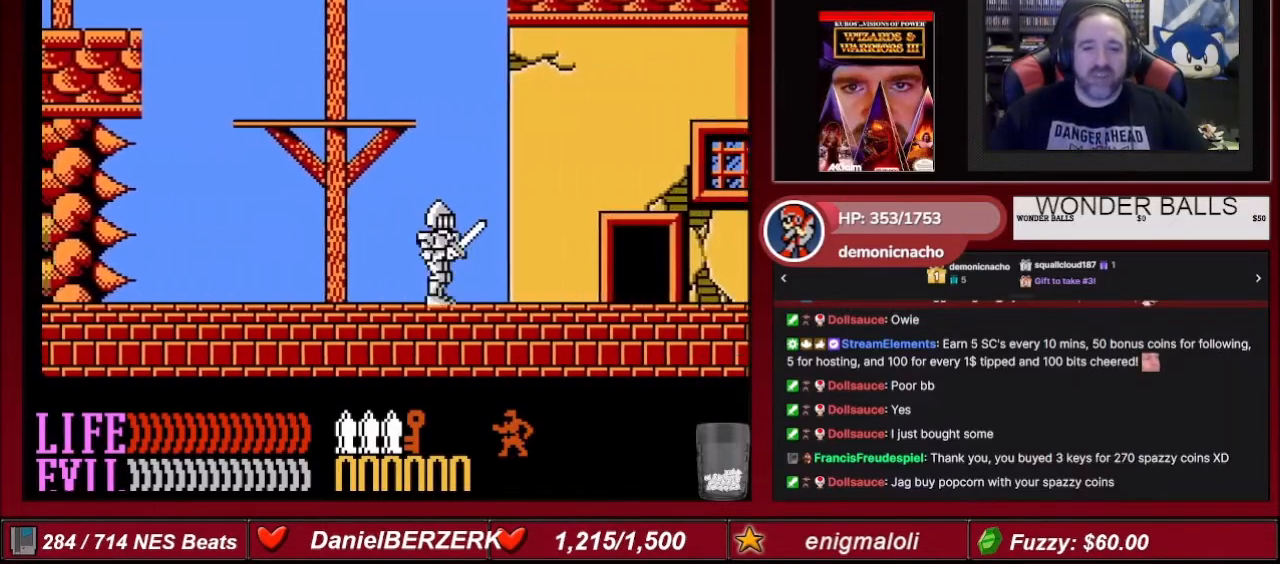
{"buttons": ["DPAD_RIGHT"], "events": []}
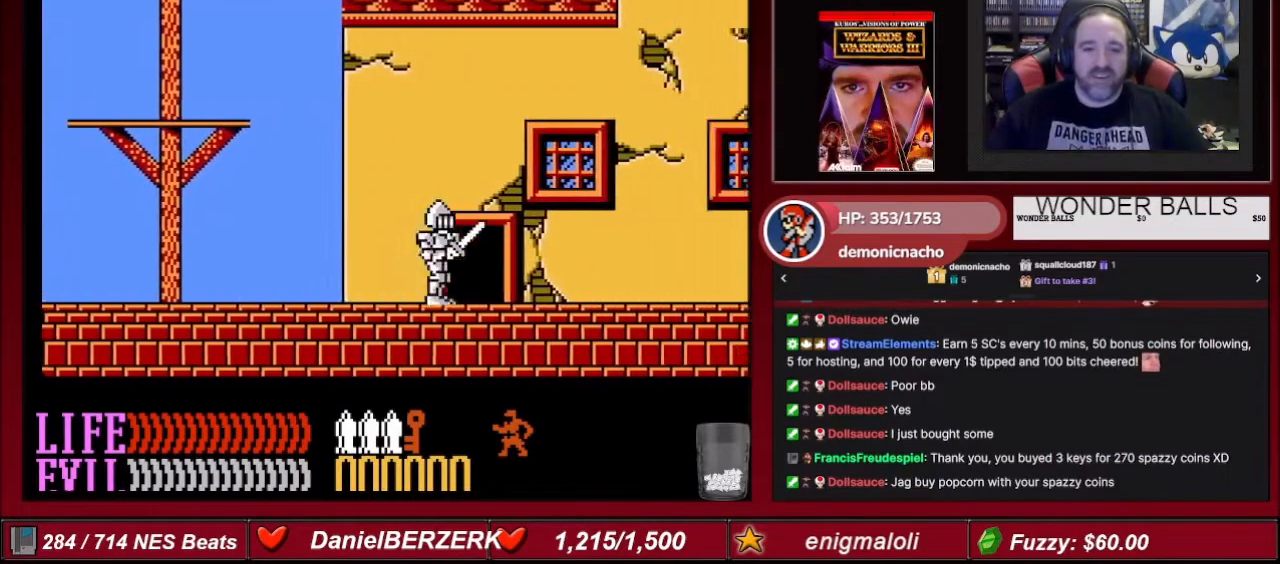
{"buttons": [], "events": [[34, "DPAD_RIGHT", "up"], [34, "DPAD_UP", "down"], [167, "DPAD_UP", "up"]]}
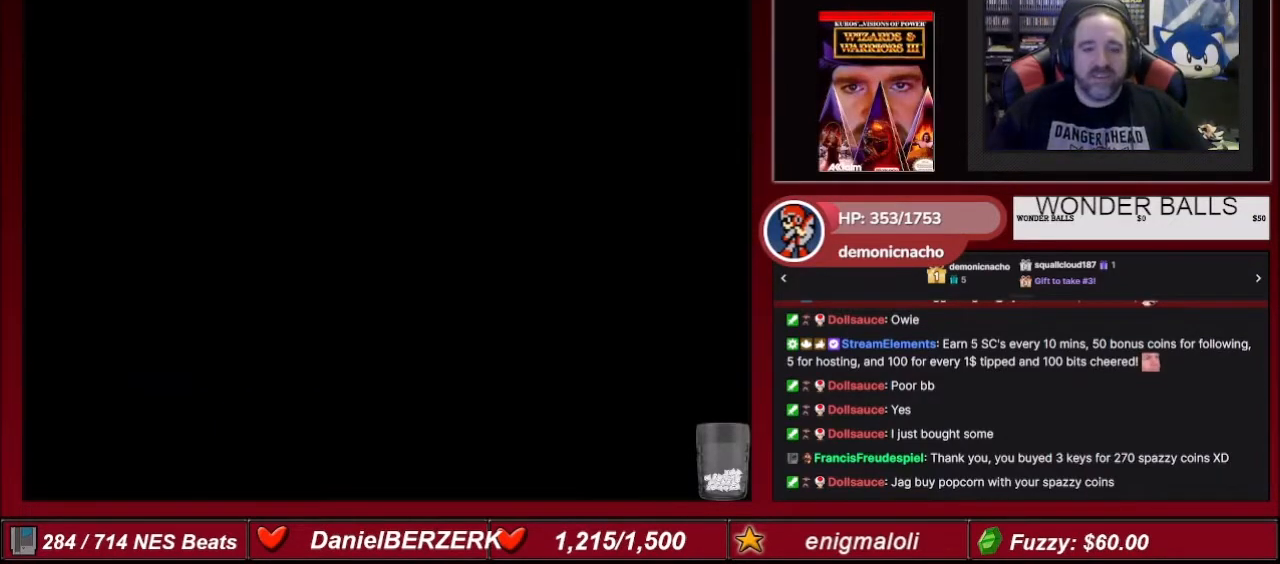
{"buttons": ["DPAD_RIGHT"], "events": [[233, "DPAD_RIGHT", "down"]]}
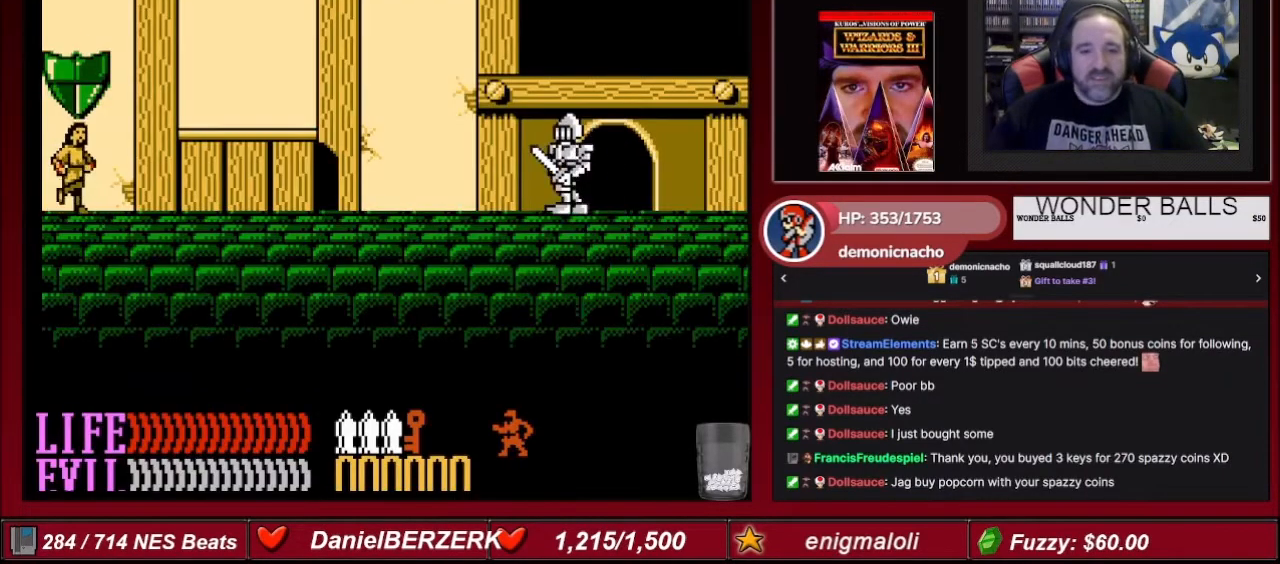
{"buttons": [], "events": [[34, "DPAD_RIGHT", "up"]]}